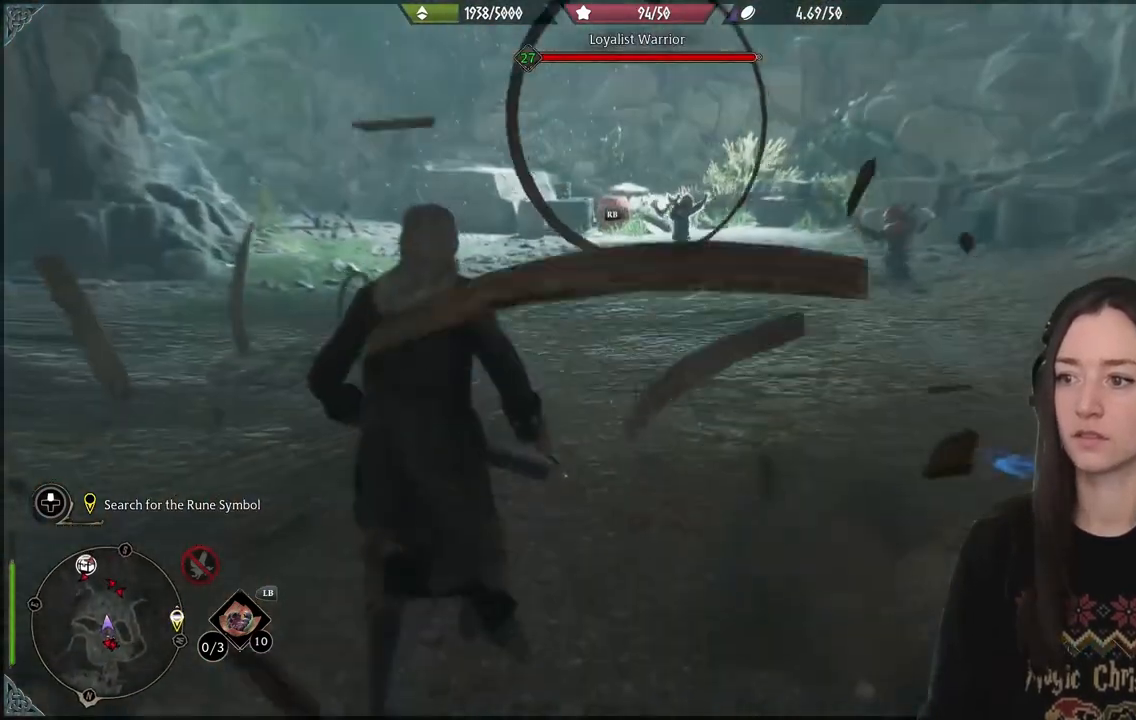
Gameplay with a controller (Xbox layout); each line is a JSON object with the inputs held at the frame after it. "events" lists button and stick changes between this image and that frame as [ms after this image, input, new state], when the widget could be followed in between. Not read: L3.
{"buttons": ["R2"], "left_stick": "up", "right_stick": "center", "events": [[267, "R2", "down"]]}
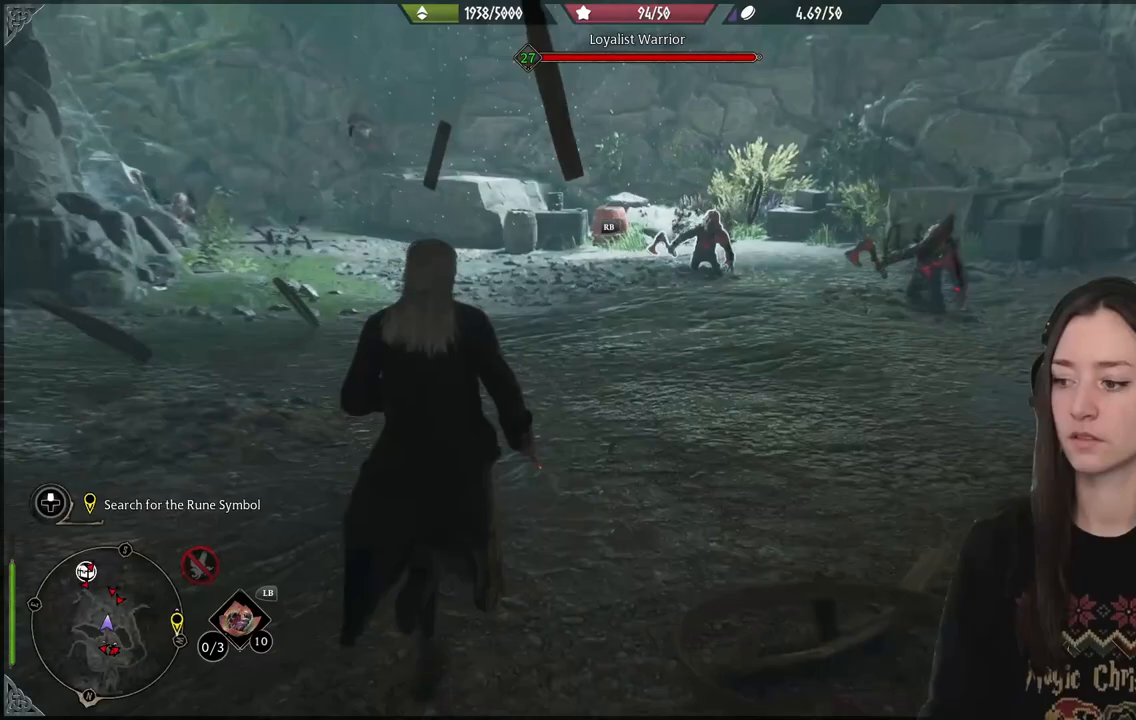
{"buttons": ["R2"], "left_stick": "center", "right_stick": "center", "events": [[117, "X", "down"], [167, "left_stick", "center"], [217, "X", "up"]]}
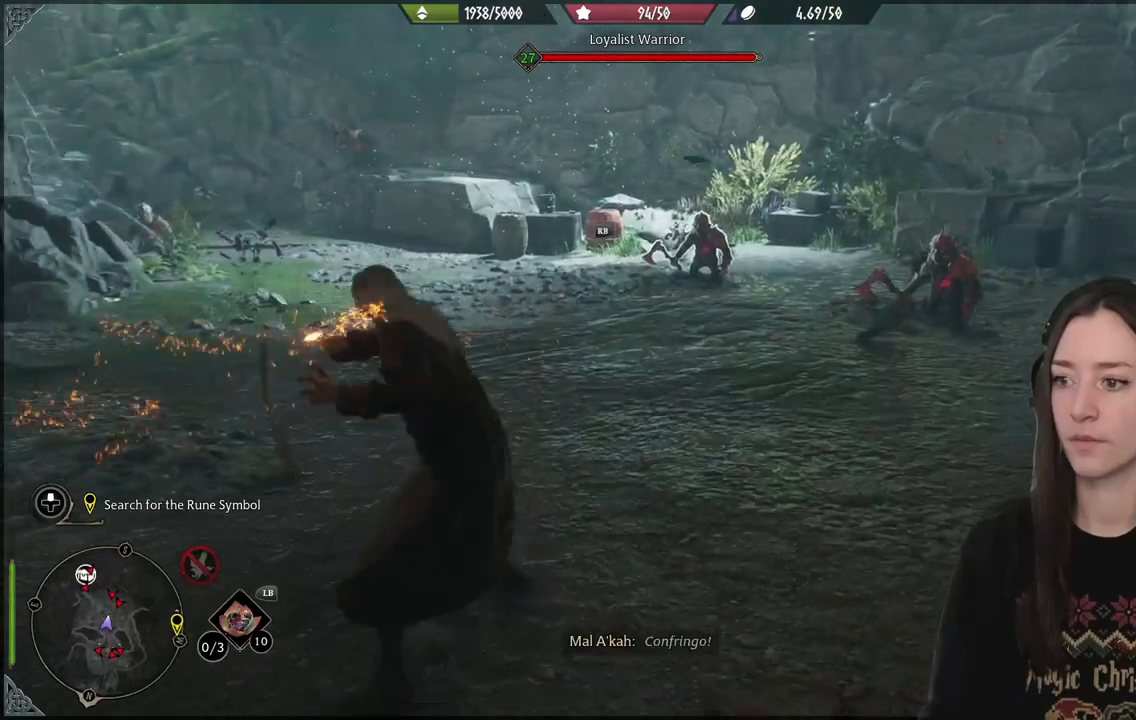
{"buttons": ["Y", "R2"], "left_stick": "center", "right_stick": "center", "events": [[250, "Y", "down"], [350, "Y", "up"], [467, "Y", "down"]]}
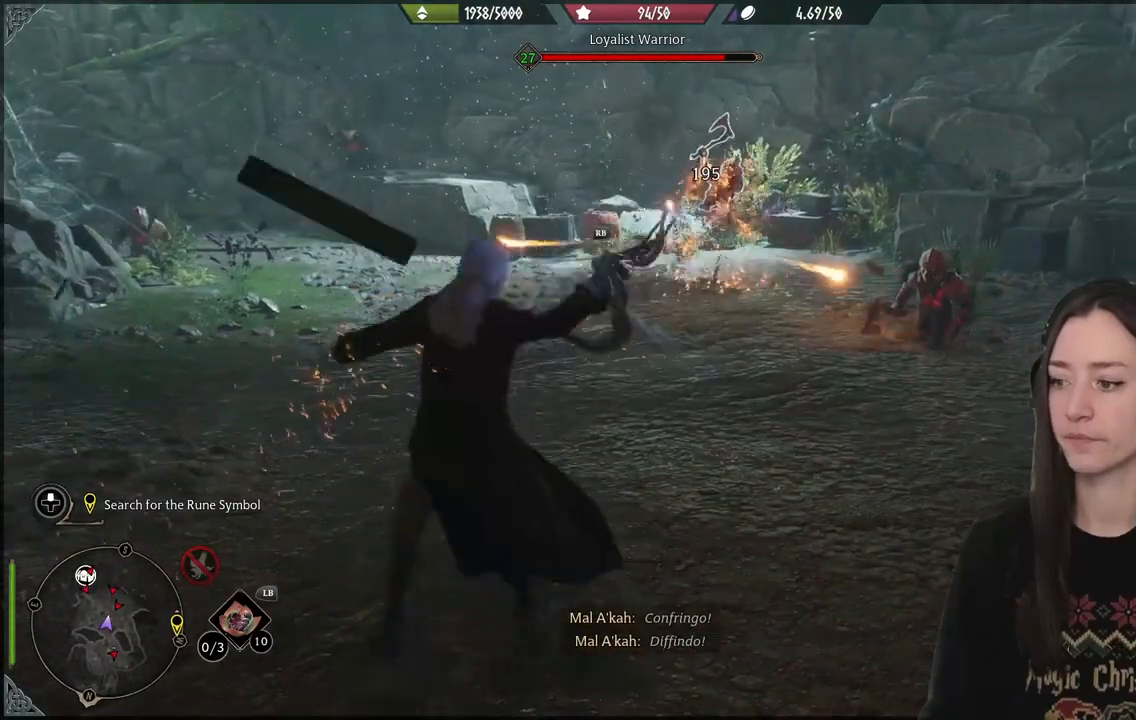
{"buttons": [], "left_stick": "center", "right_stick": "up-right", "events": [[33, "Y", "up"], [417, "R2", "up"], [483, "right_stick", "up-right"]]}
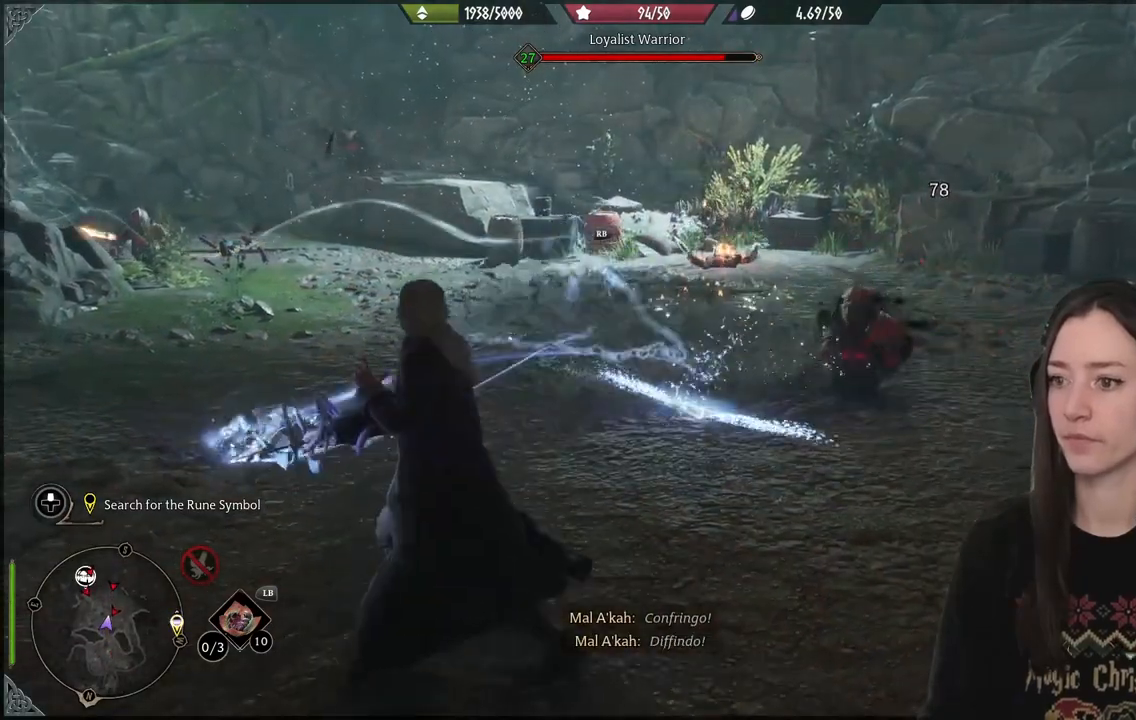
{"buttons": [], "left_stick": "center", "right_stick": "right", "events": [[117, "R1", "down"], [217, "R1", "up"], [233, "right_stick", "right"], [300, "R1", "down"], [400, "R1", "up"]]}
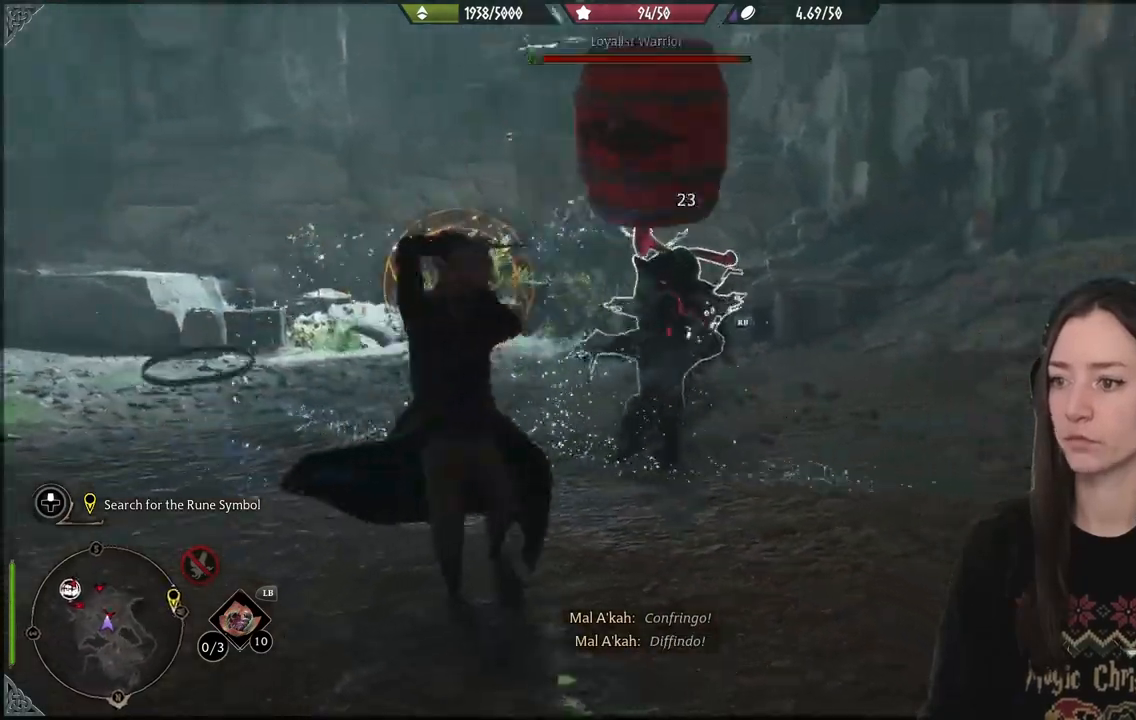
{"buttons": ["B"], "left_stick": "left", "right_stick": "center", "events": [[17, "right_stick", "down"], [350, "left_stick", "left"], [417, "right_stick", "center"], [467, "B", "down"]]}
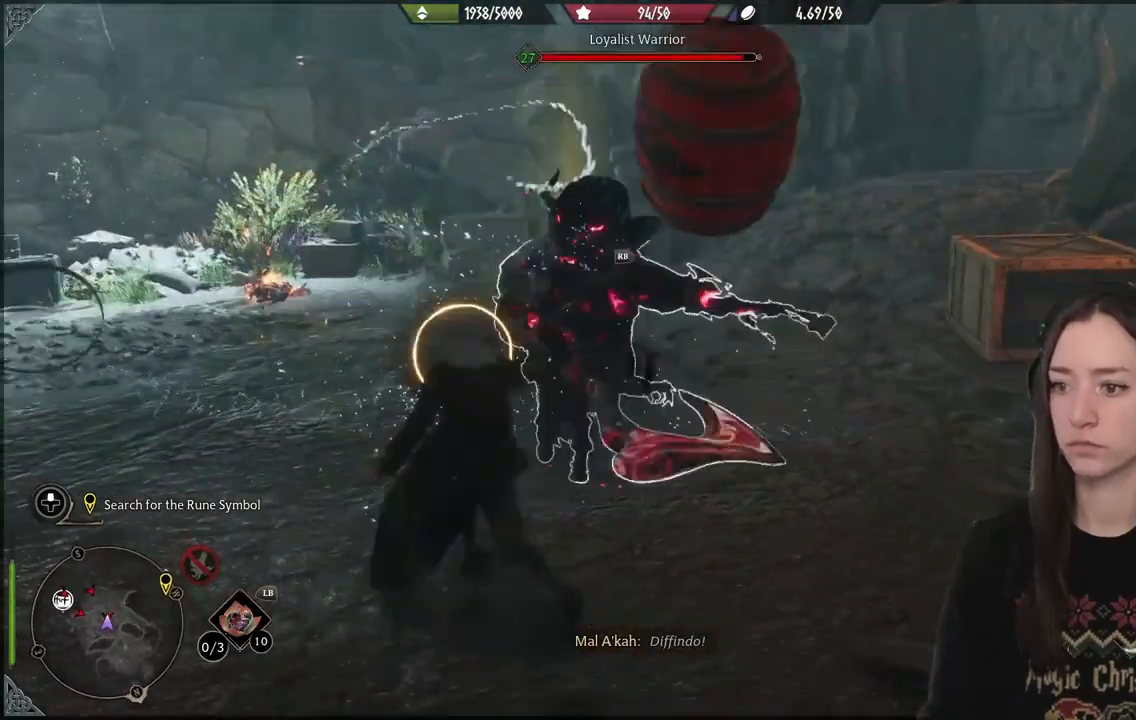
{"buttons": [], "left_stick": "up-left", "right_stick": "right", "events": [[67, "B", "up"], [350, "right_stick", "right"], [467, "left_stick", "up-left"]]}
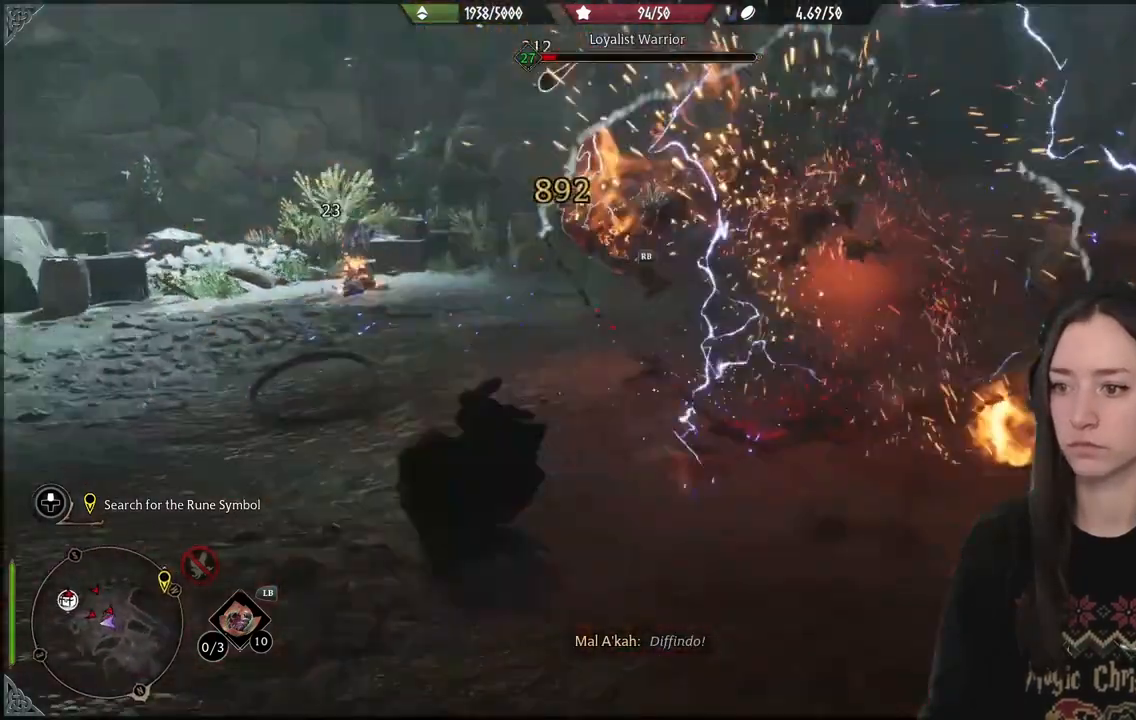
{"buttons": ["R1"], "left_stick": "center", "right_stick": "right", "events": [[250, "R1", "down"], [367, "R1", "up"], [433, "left_stick", "center"], [450, "R1", "down"]]}
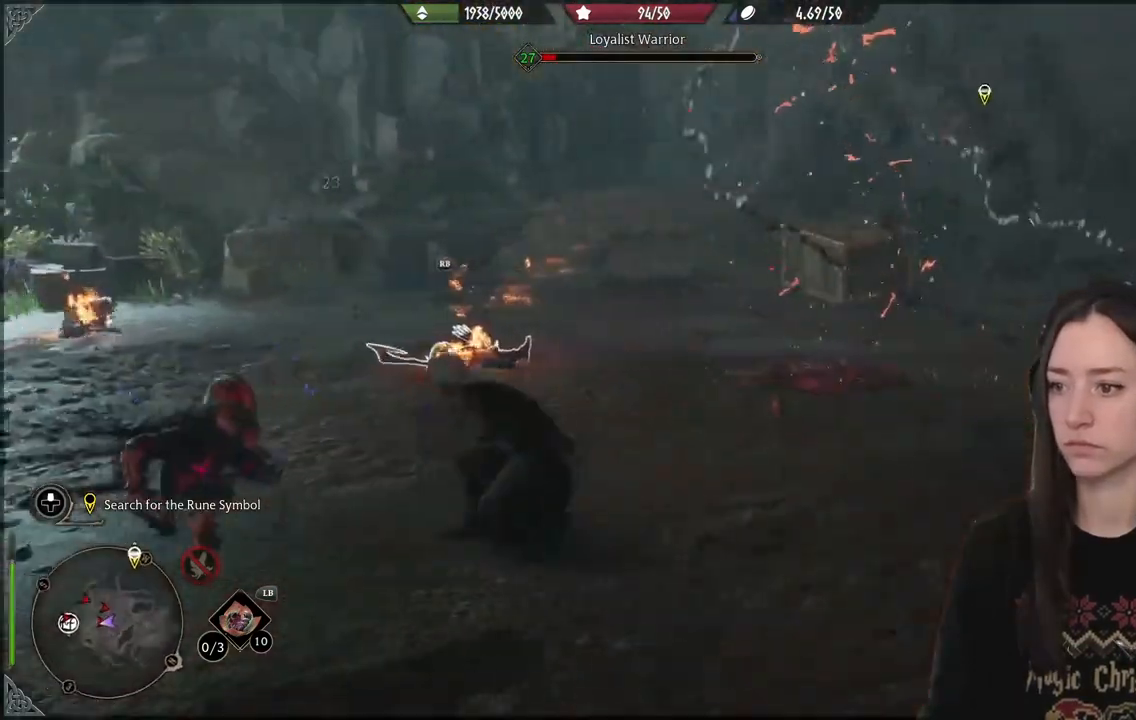
{"buttons": [], "left_stick": "center", "right_stick": "down-left", "events": [[50, "right_stick", "down"], [67, "R1", "up"], [133, "right_stick", "down-left"]]}
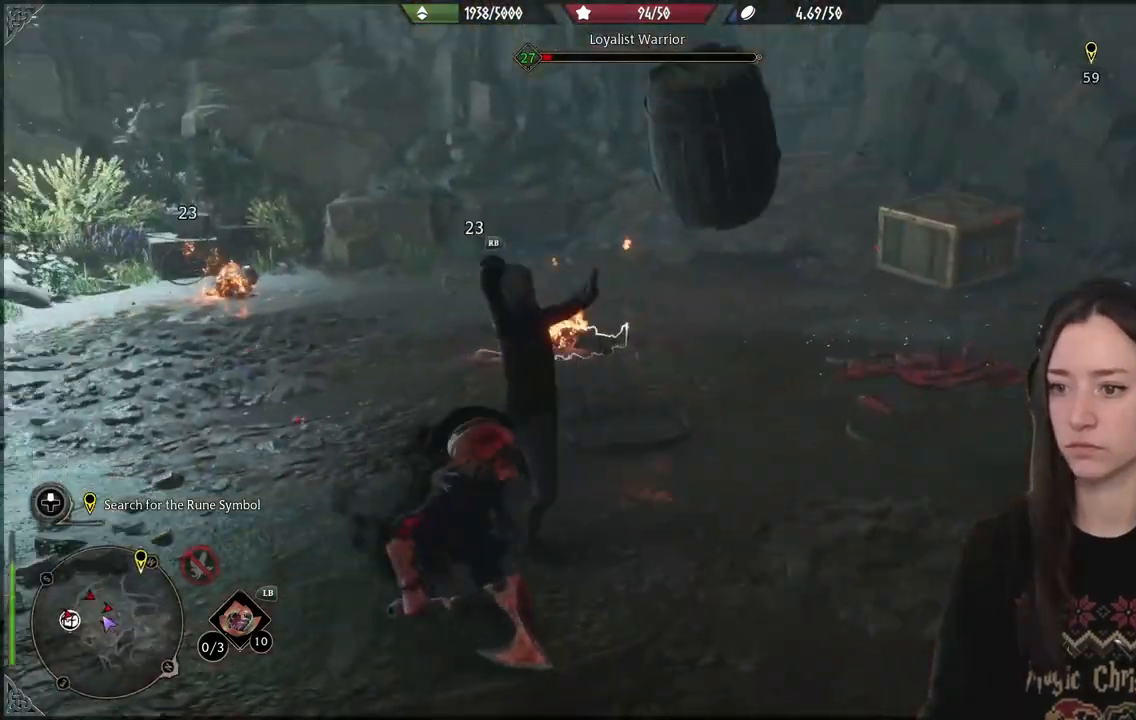
{"buttons": [], "left_stick": "left", "right_stick": "center", "events": [[133, "right_stick", "center"], [450, "left_stick", "left"]]}
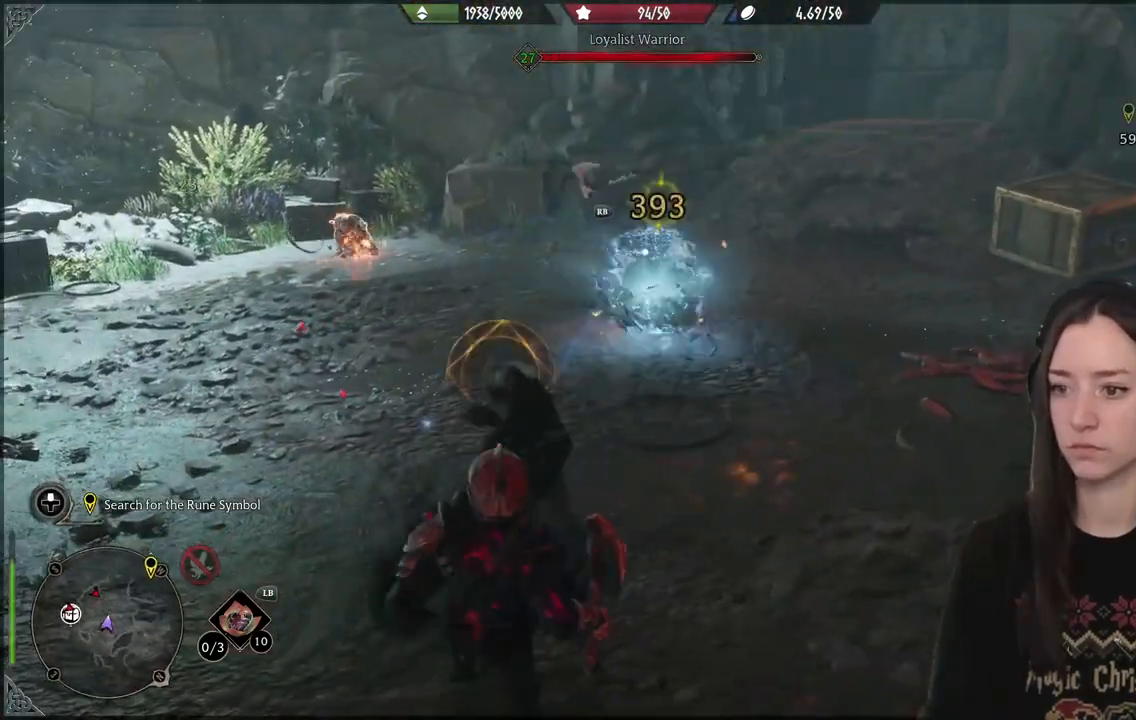
{"buttons": [], "left_stick": "left", "right_stick": "center", "events": [[167, "right_stick", "right"], [500, "right_stick", "center"]]}
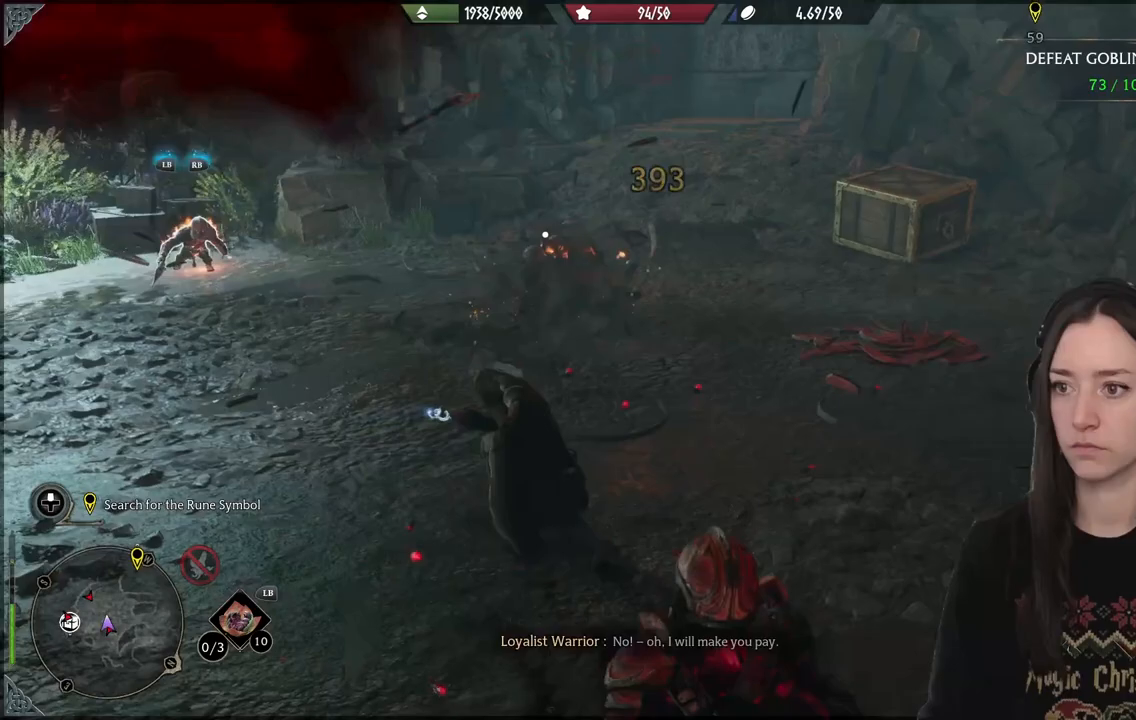
{"buttons": ["Y"], "left_stick": "center", "right_stick": "center", "events": [[300, "left_stick", "center"], [317, "Y", "down"]]}
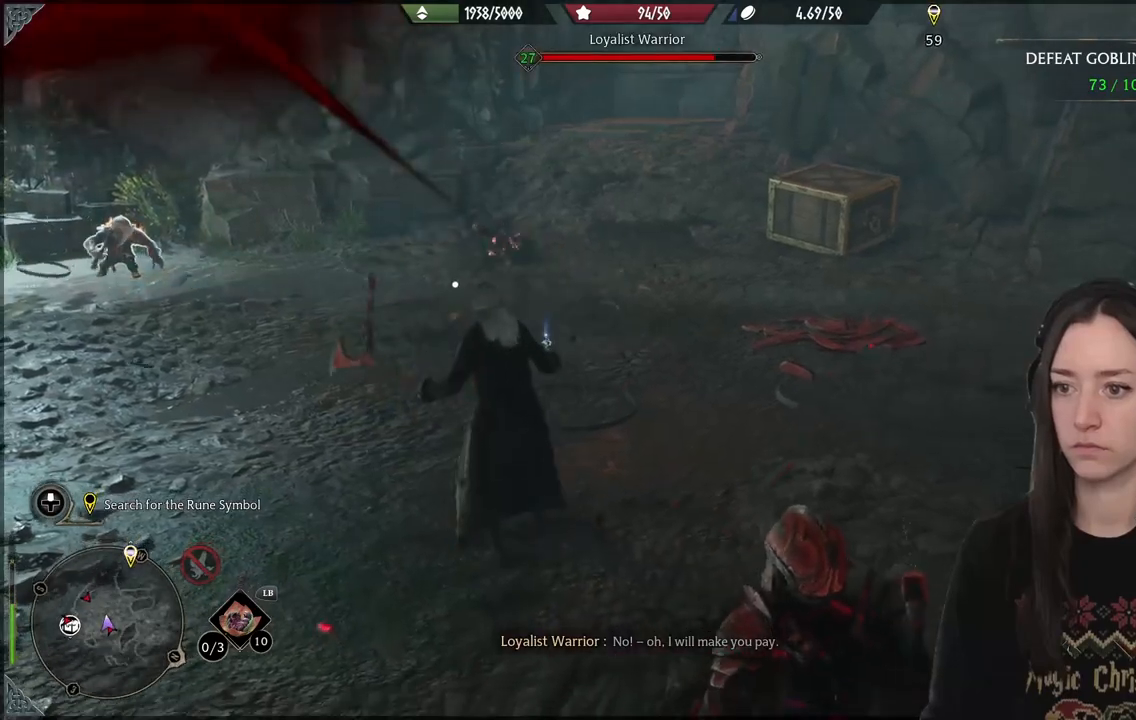
{"buttons": [], "left_stick": "center", "right_stick": "left", "events": [[183, "Y", "up"], [433, "right_stick", "left"]]}
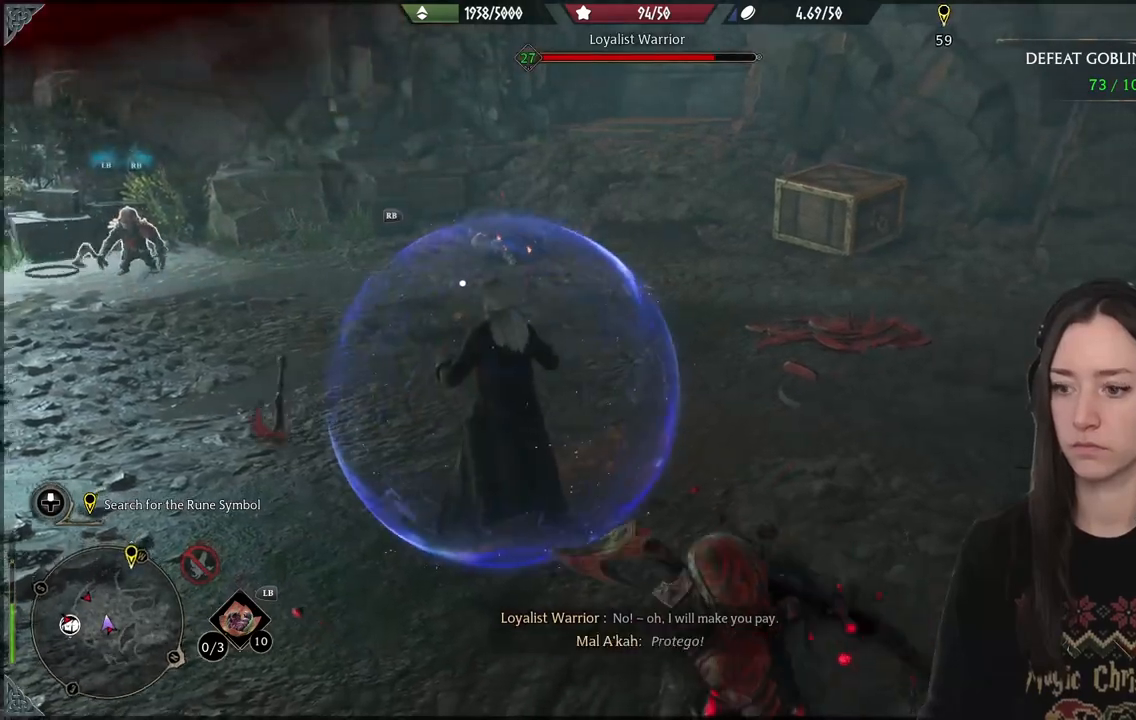
{"buttons": [], "left_stick": "up", "right_stick": "center", "events": [[317, "right_stick", "up"], [417, "right_stick", "center"], [467, "left_stick", "up"]]}
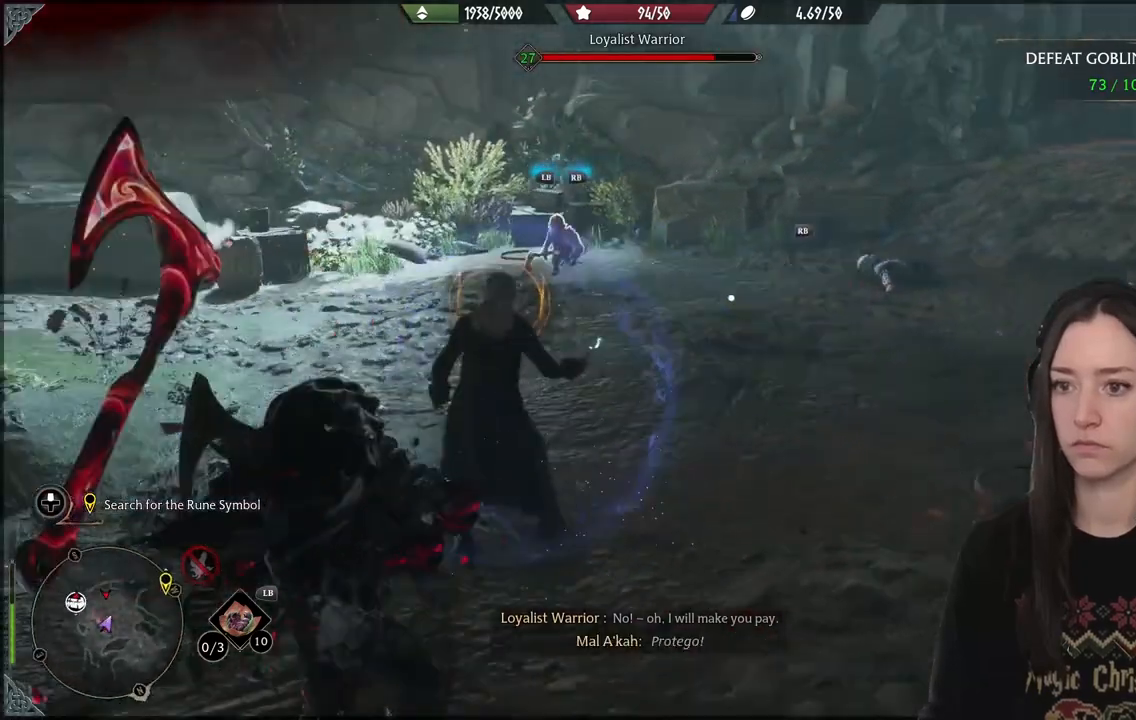
{"buttons": [], "left_stick": "down-right", "right_stick": "left", "events": [[33, "B", "down"], [133, "B", "up"], [300, "left_stick", "right"], [300, "right_stick", "left"], [450, "left_stick", "down-right"]]}
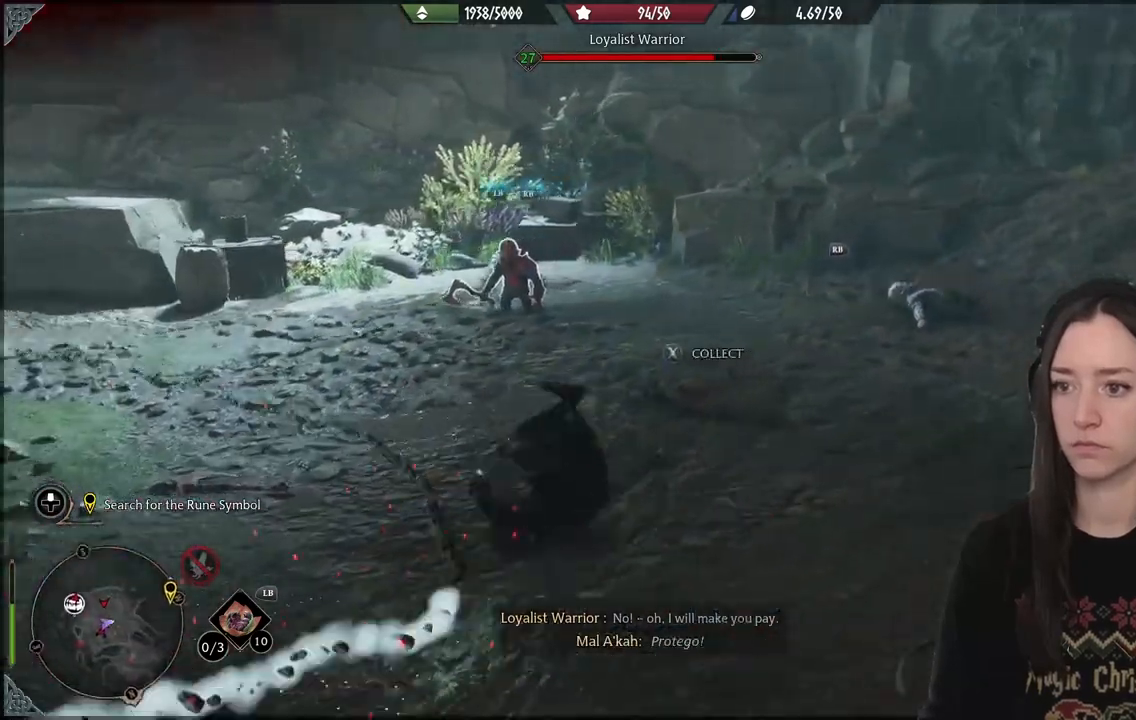
{"buttons": ["L1", "R1"], "left_stick": "down", "right_stick": "center"}
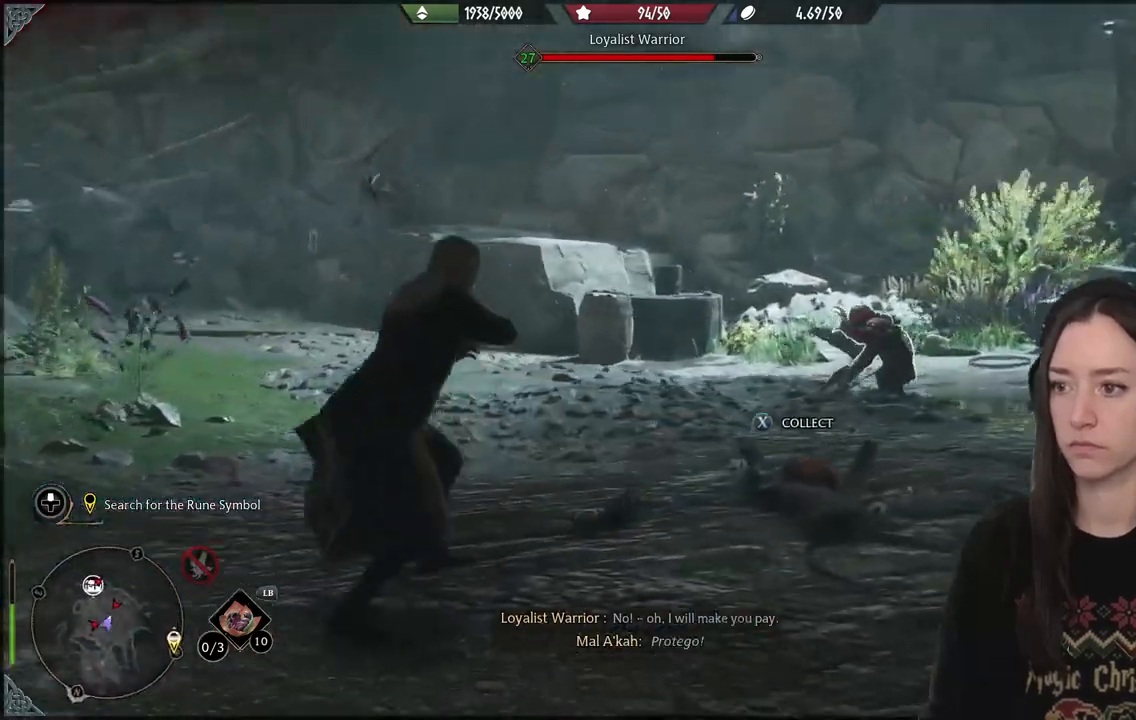
{"buttons": [], "left_stick": "center", "right_stick": "center", "events": [[33, "left_stick", "center"], [50, "R1", "up"], [117, "L1", "up"]]}
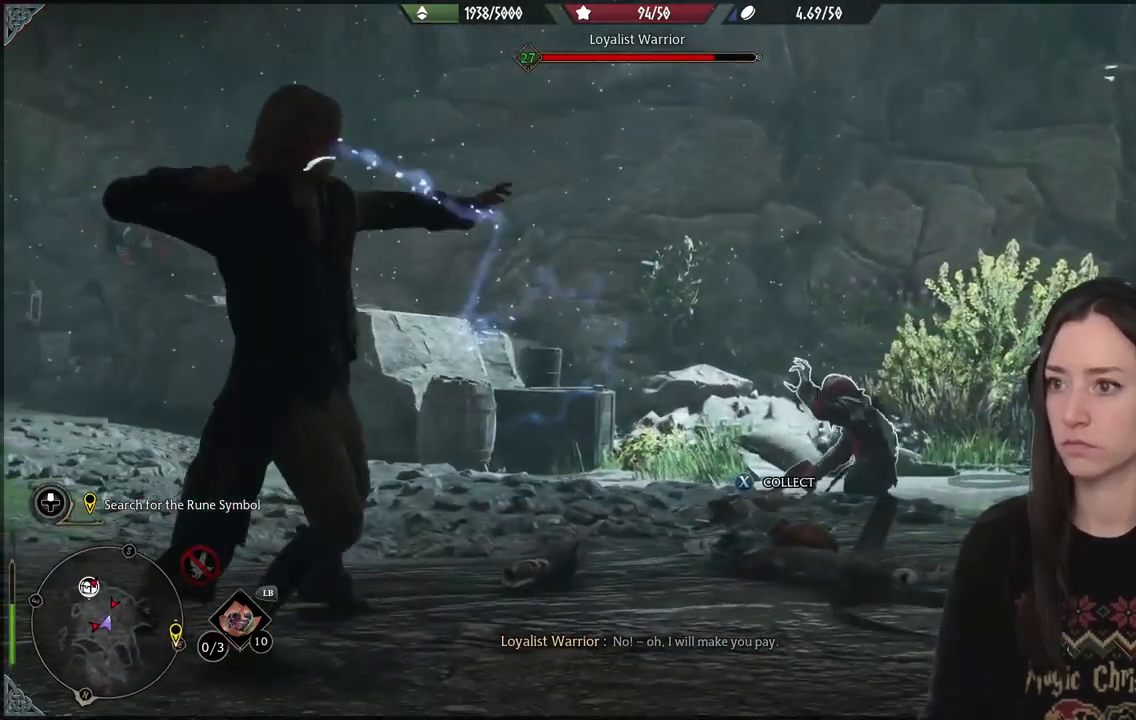
{"buttons": [], "left_stick": "center", "right_stick": "center", "events": []}
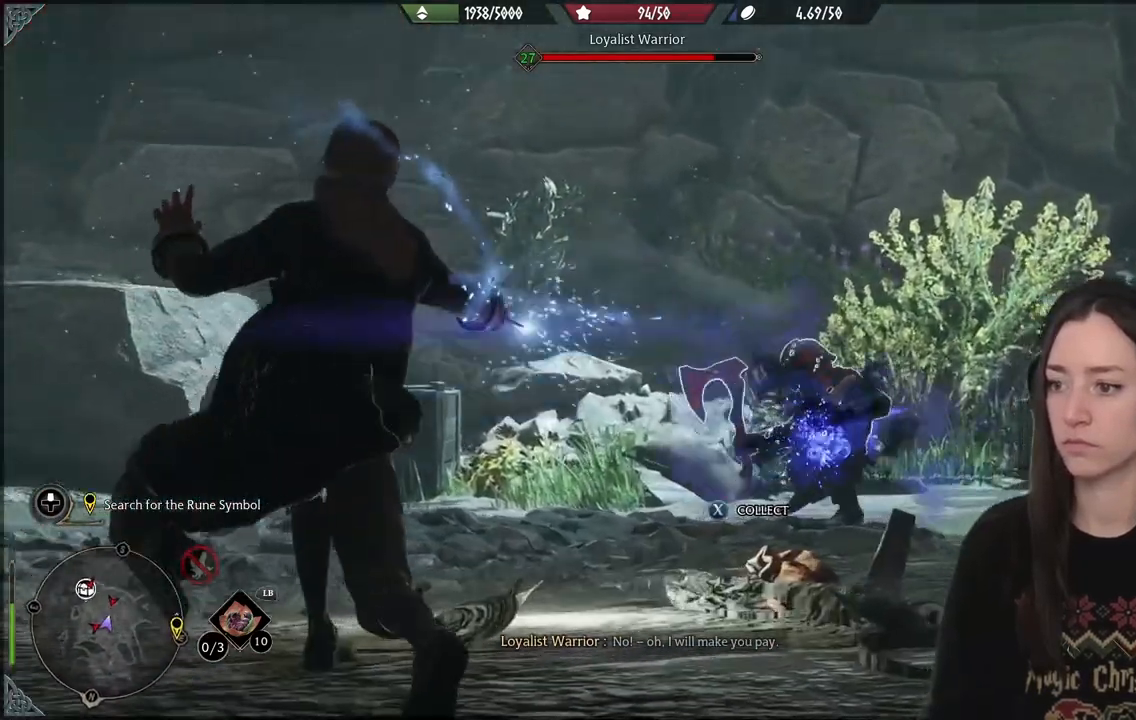
{"buttons": [], "left_stick": "center", "right_stick": "center", "events": [[250, "B", "down"], [367, "B", "up"]]}
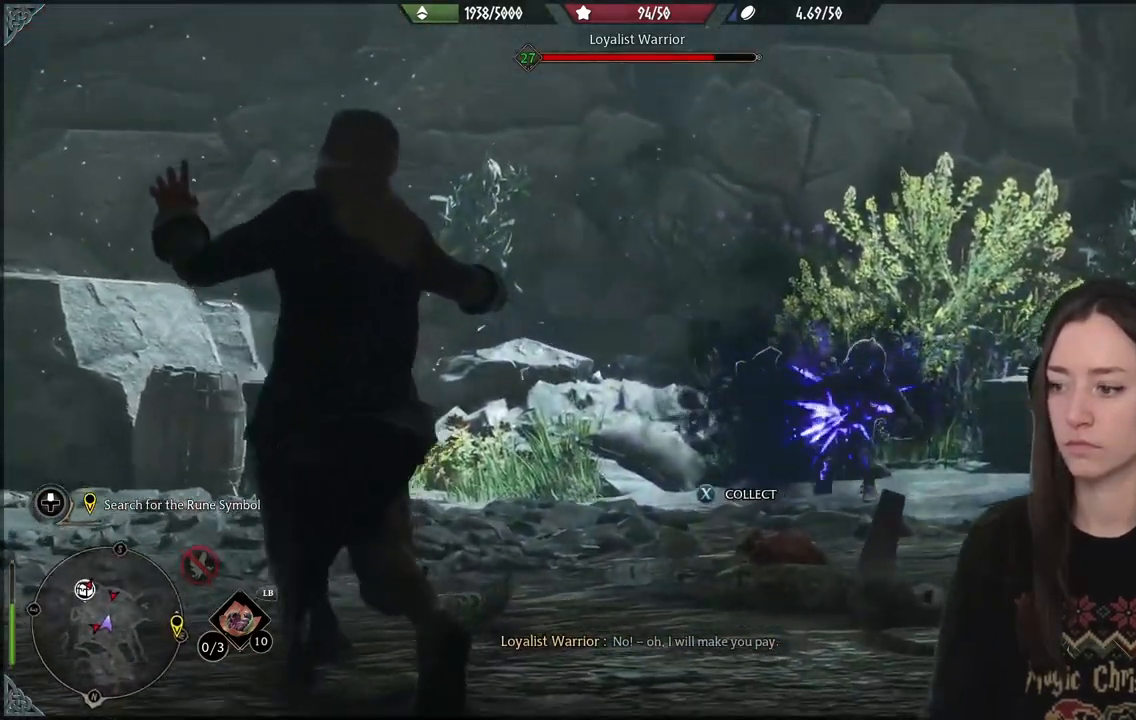
{"buttons": [], "left_stick": "center", "right_stick": "down-left", "events": [[67, "right_stick", "down-left"]]}
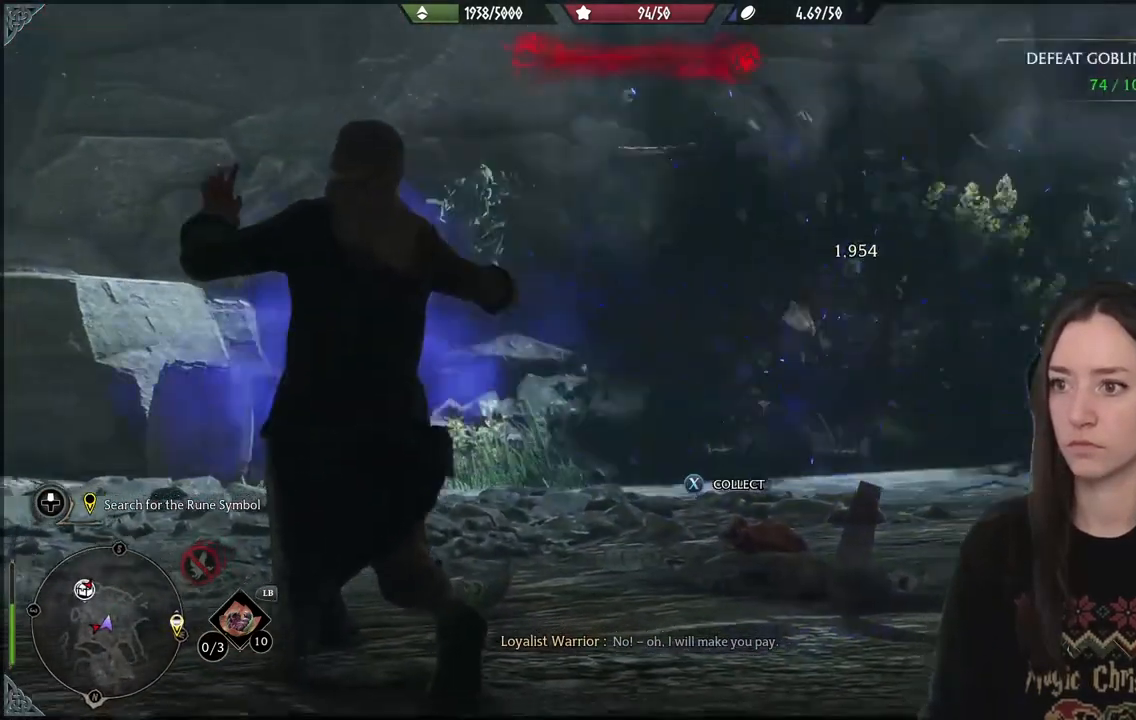
{"buttons": [], "left_stick": "center", "right_stick": "down-left", "events": []}
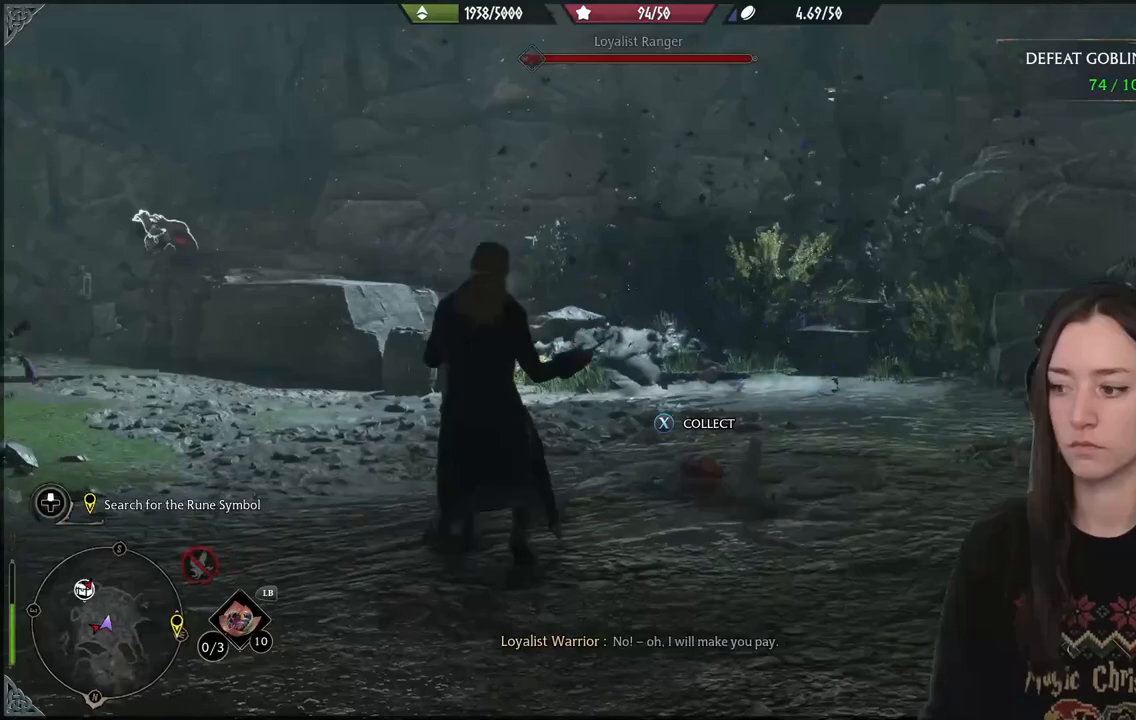
{"buttons": [], "left_stick": "center", "right_stick": "down-left", "events": []}
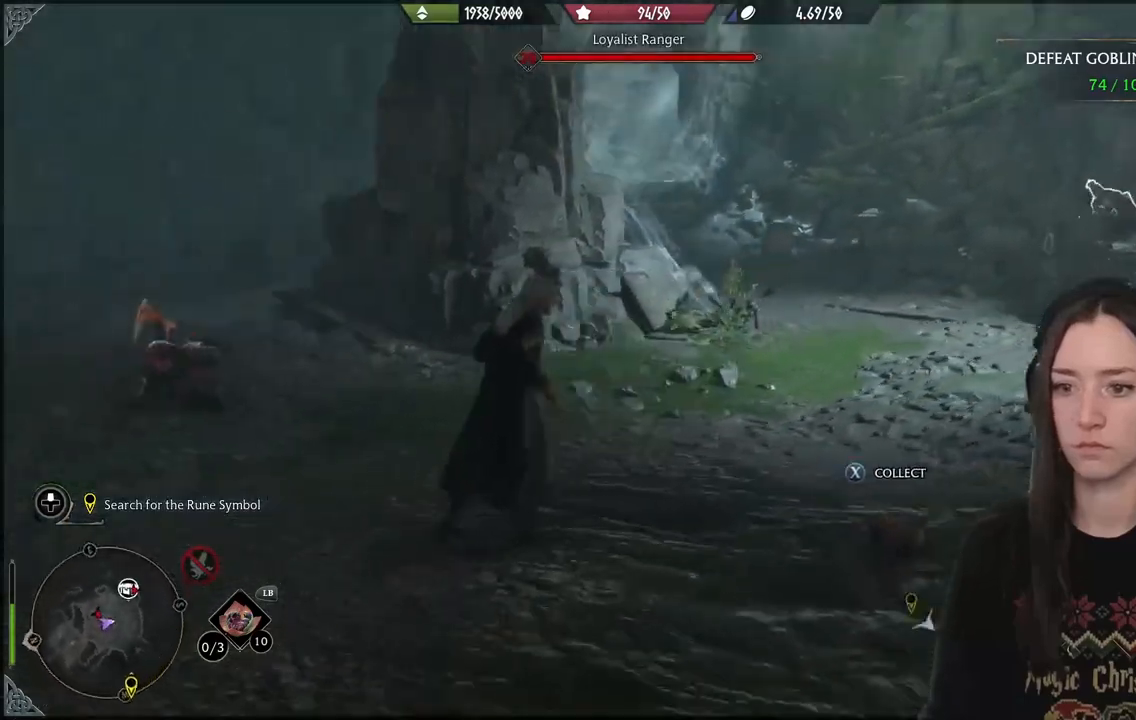
{"buttons": ["R2"], "left_stick": "center", "right_stick": "center", "events": [[150, "R2", "down"], [217, "right_stick", "center"], [300, "B", "down"], [383, "B", "up"]]}
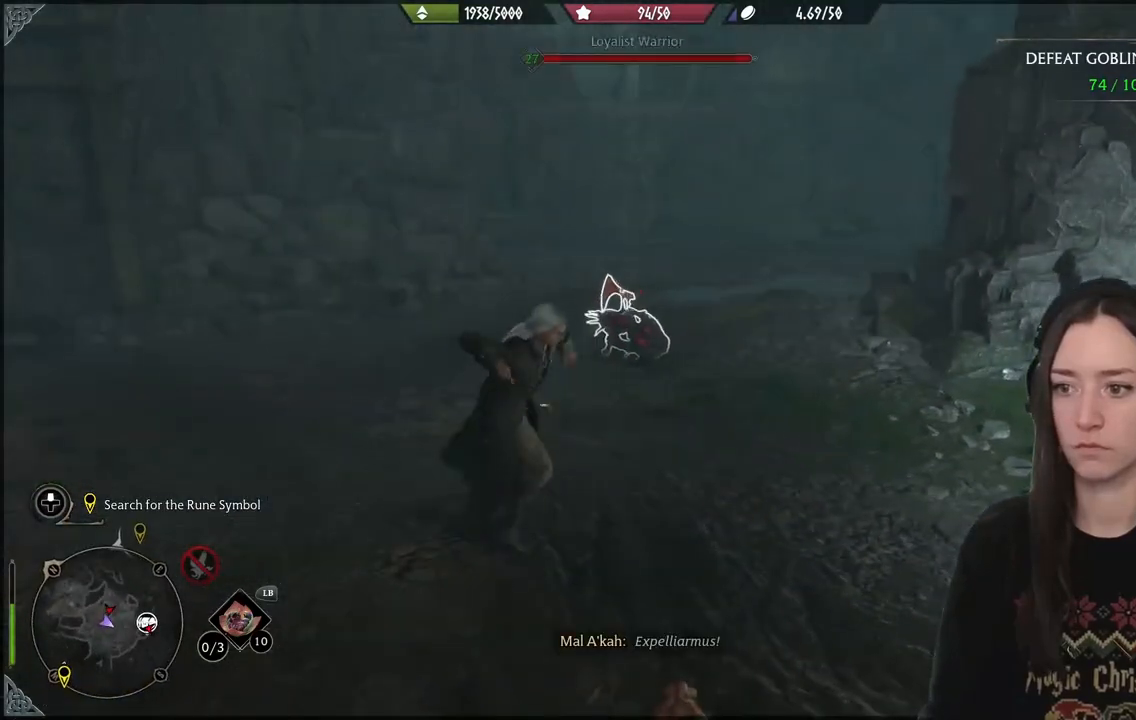
{"buttons": [], "left_stick": "center", "right_stick": "center", "events": [[100, "R2", "up"]]}
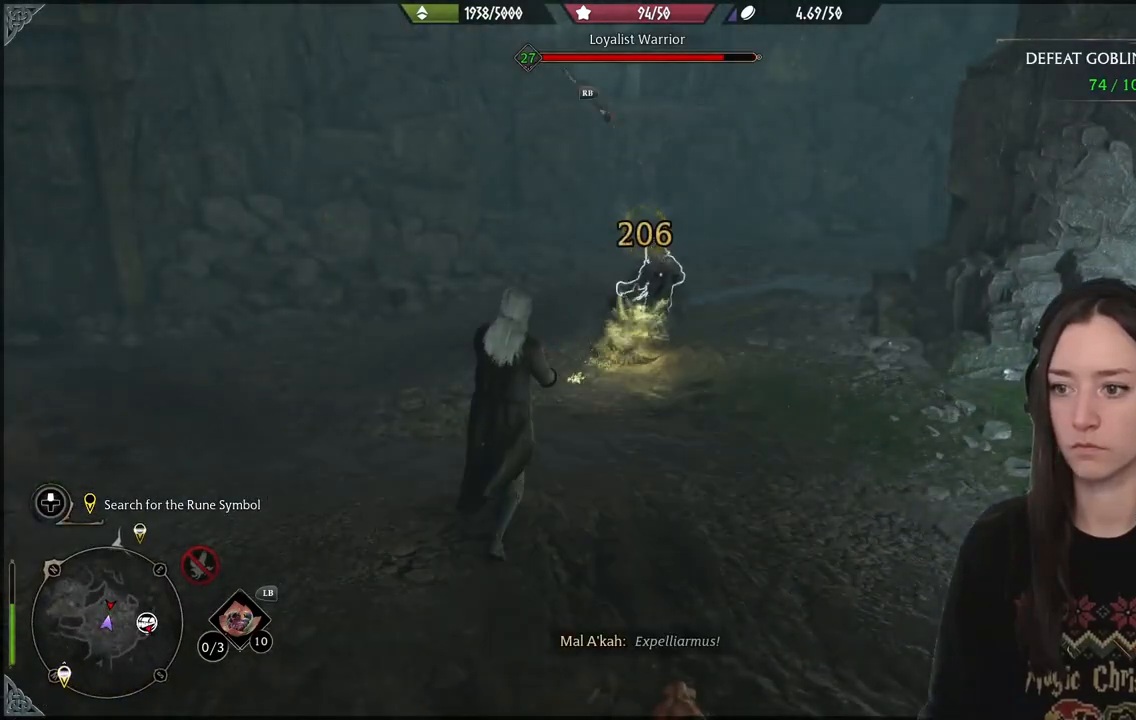
{"buttons": ["R1"], "left_stick": "center", "right_stick": "center", "events": [[100, "R1", "down"], [217, "R1", "up"], [300, "R1", "down"], [417, "R1", "up"], [500, "R1", "down"]]}
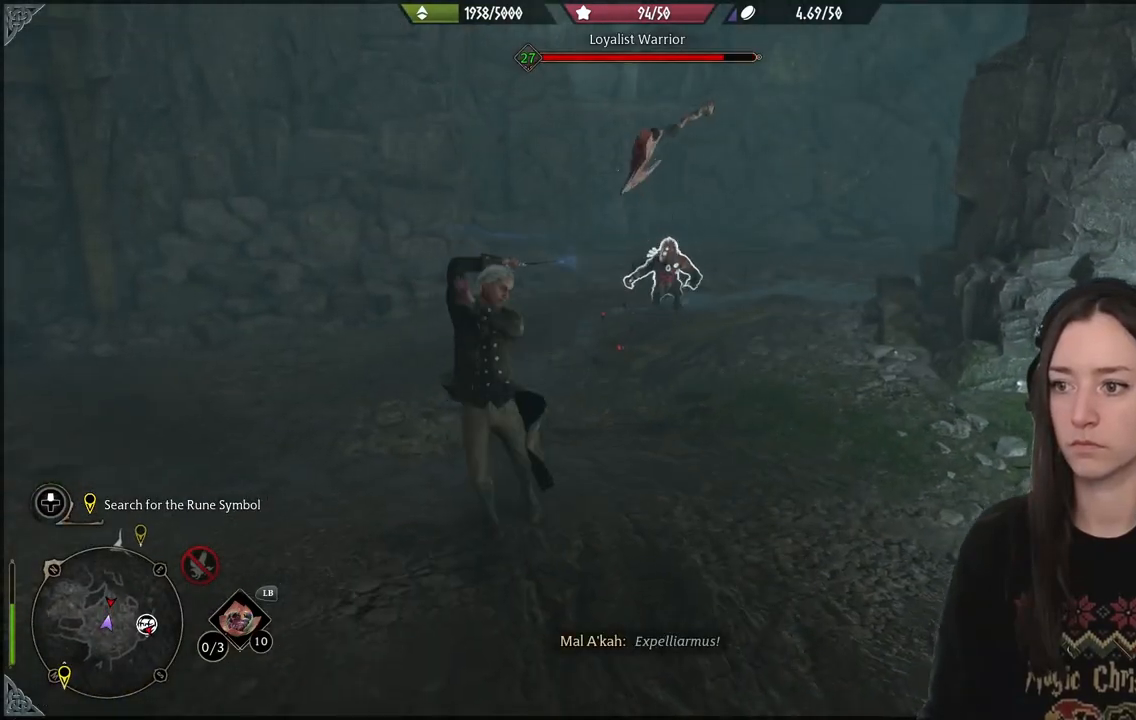
{"buttons": [], "left_stick": "up-left", "right_stick": "center", "events": [[117, "R1", "up"], [333, "left_stick", "up"], [433, "left_stick", "up-left"]]}
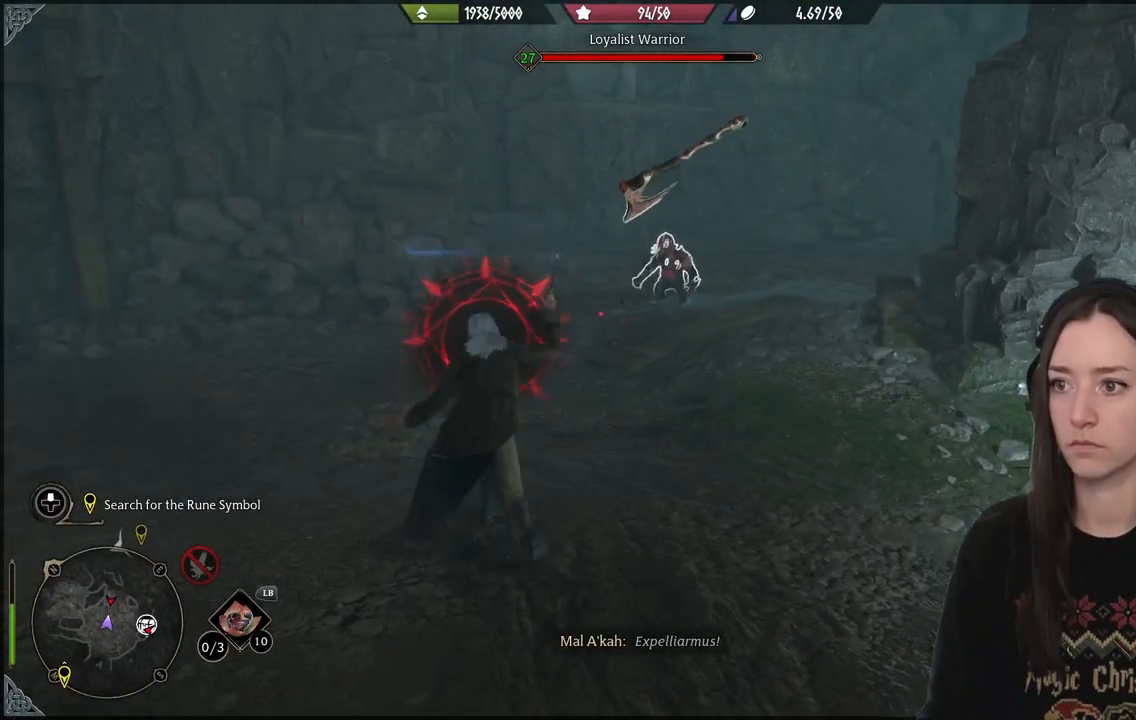
{"buttons": [], "left_stick": "up-left", "right_stick": "right", "events": [[33, "B", "down"], [133, "B", "up"], [367, "right_stick", "right"]]}